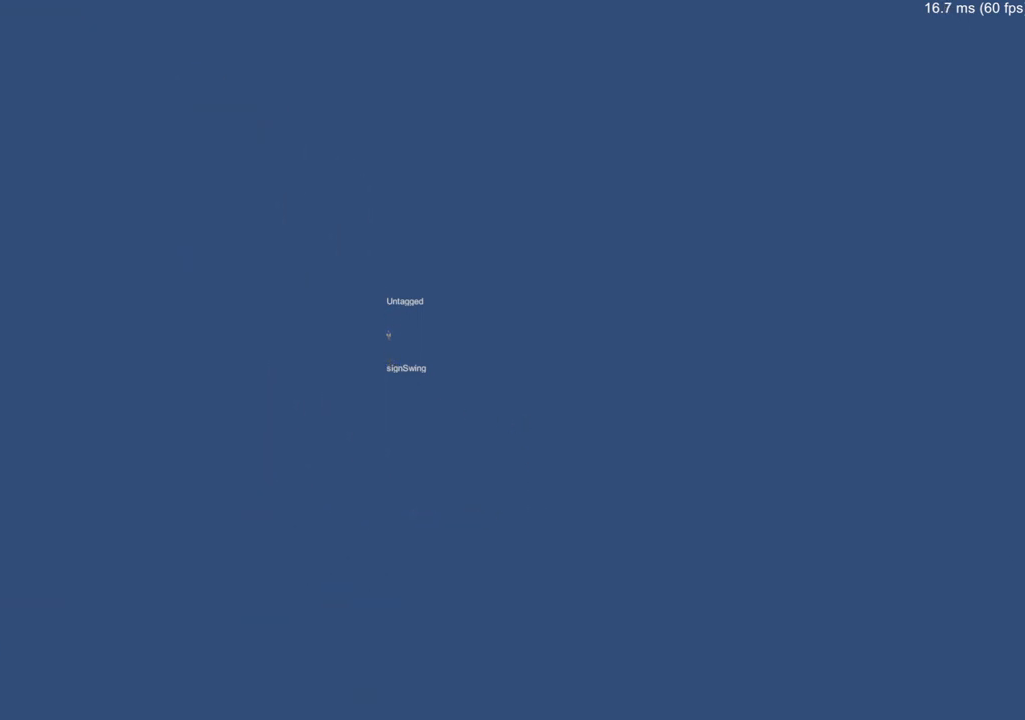
Gameplay with a controller (Xbox layout); each line is a JSON object with the inputs held at the frame after it. "events" lists button and stick changes between this image and that frame as [ms after this image, input, new state], when the widget could be followed in between.
{"buttons": [], "left_stick": "up", "right_stick": "center", "events": []}
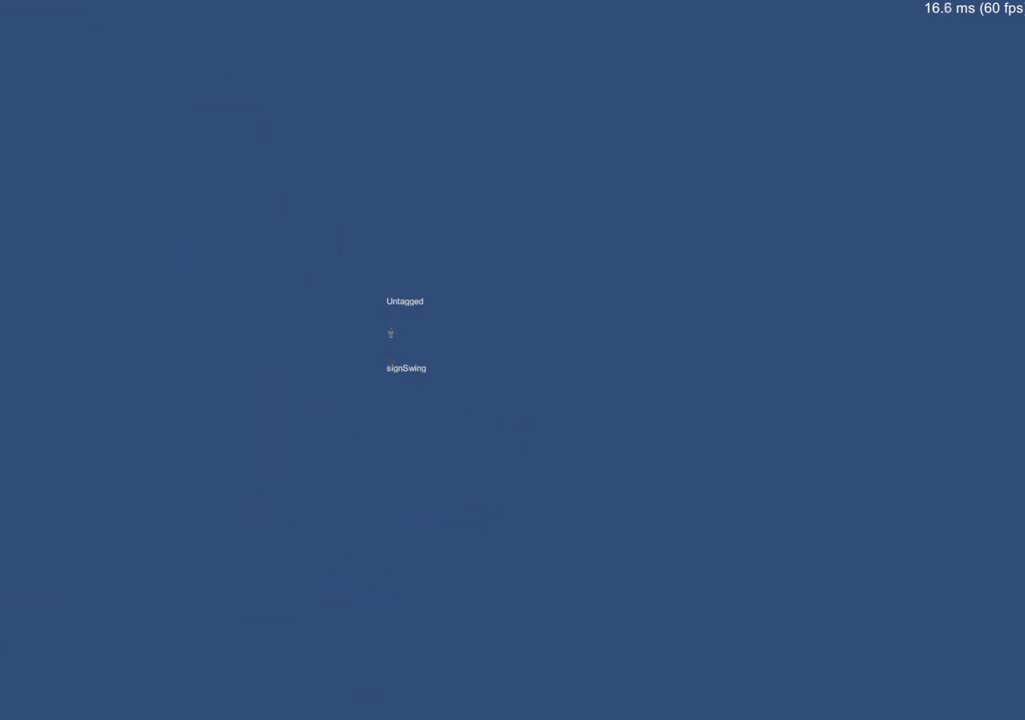
{"buttons": [], "left_stick": "up", "right_stick": "center", "events": []}
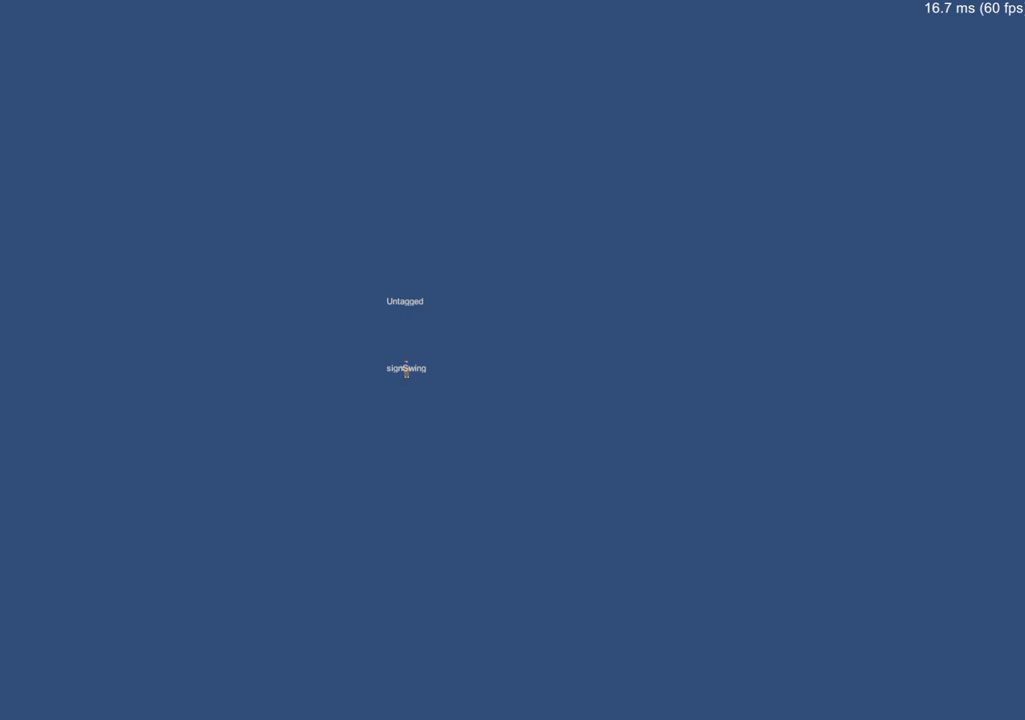
{"buttons": [], "left_stick": "up", "right_stick": "center", "events": [[66, "right_stick", "down"], [150, "right_stick", "center"]]}
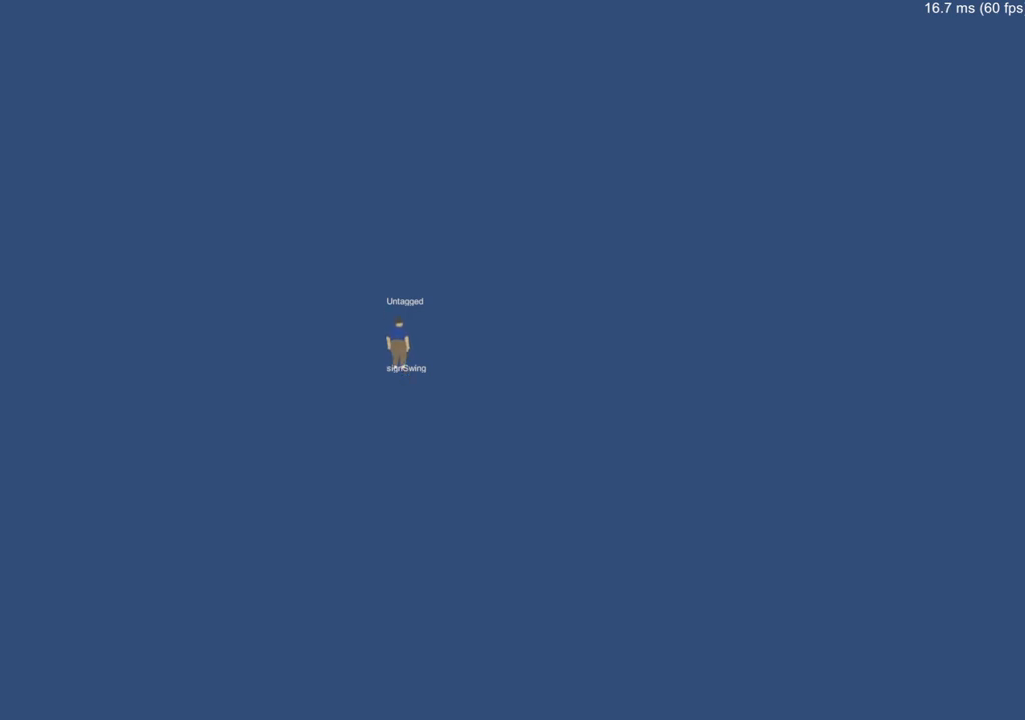
{"buttons": [], "left_stick": "up", "right_stick": "center", "events": []}
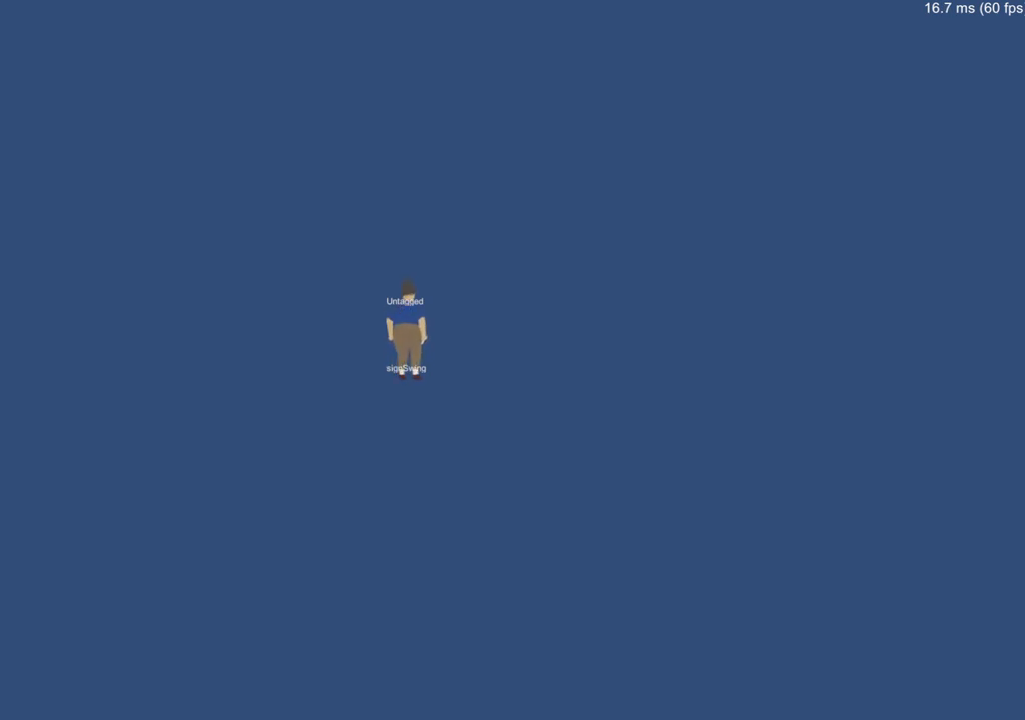
{"buttons": [], "left_stick": "up-left", "right_stick": "right", "events": [[250, "right_stick", "right"], [283, "left_stick", "up-left"]]}
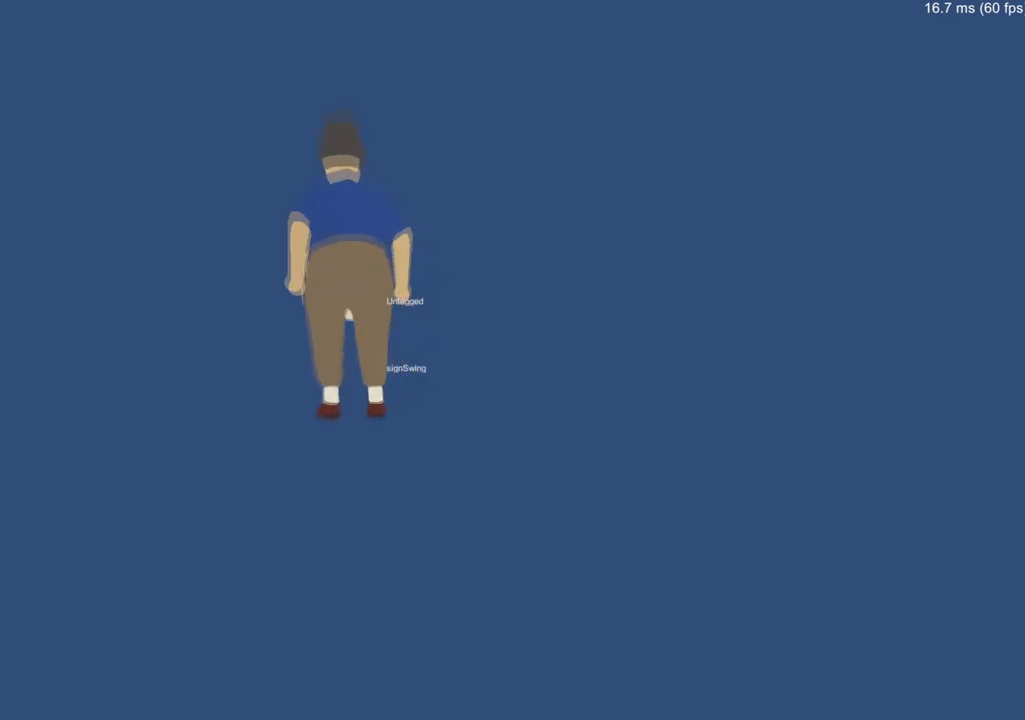
{"buttons": [], "left_stick": "center", "right_stick": "down-right", "events": [[100, "right_stick", "center"], [151, "right_stick", "right"], [267, "left_stick", "center"], [417, "right_stick", "down-right"]]}
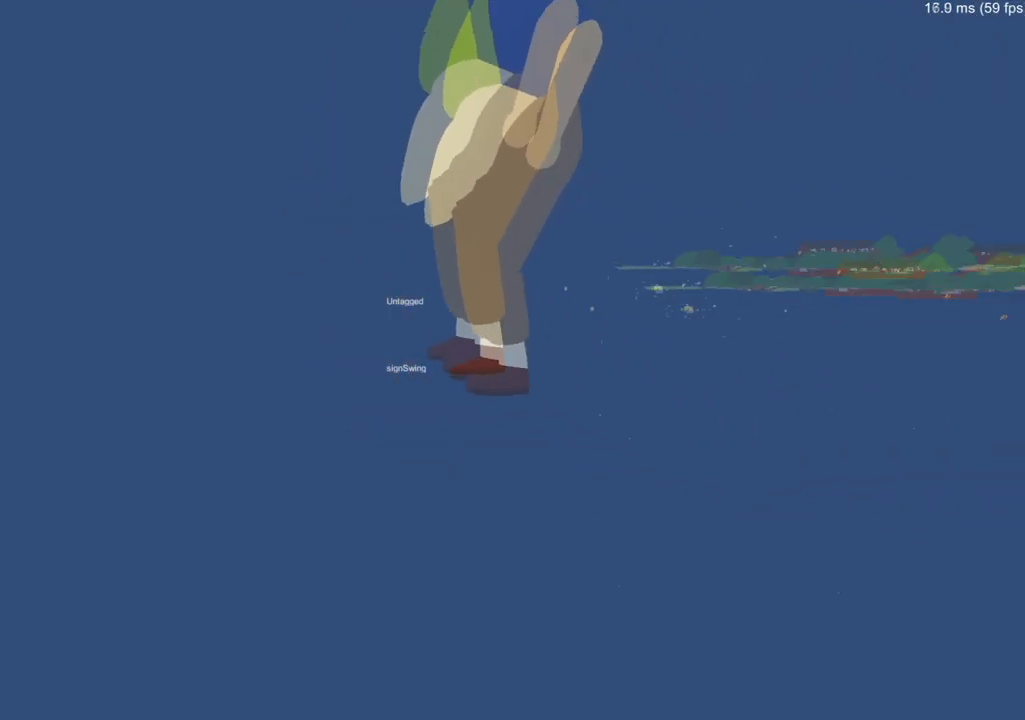
{"buttons": [], "left_stick": "center", "right_stick": "center", "events": [[83, "right_stick", "center"], [233, "left_stick", "up"], [367, "left_stick", "center"]]}
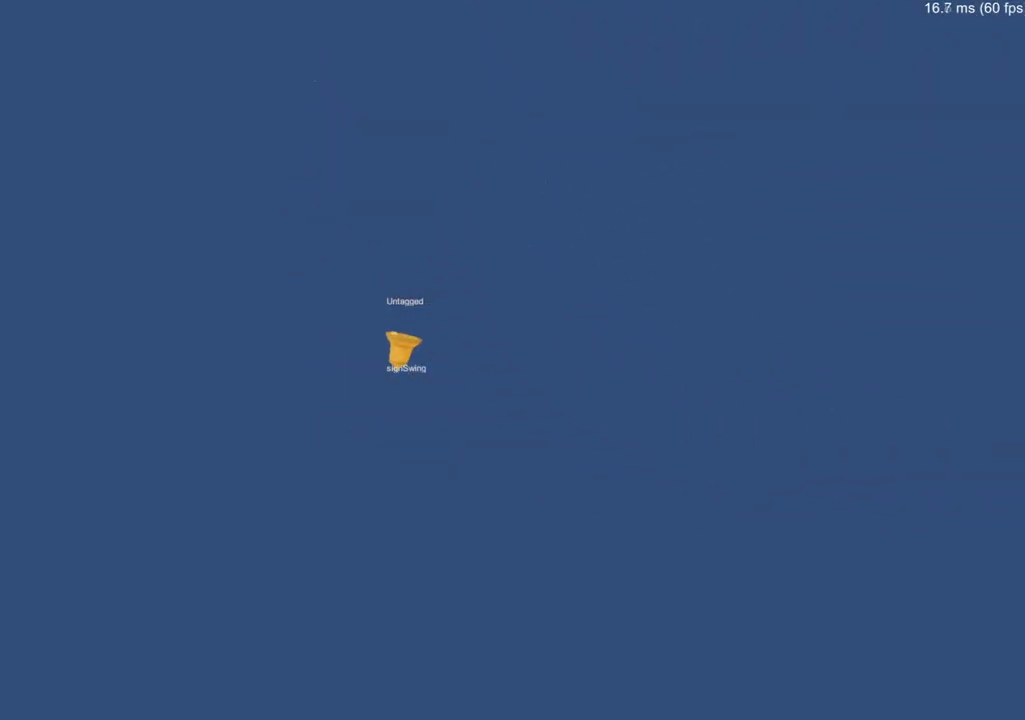
{"buttons": [], "left_stick": "center", "right_stick": "center", "events": []}
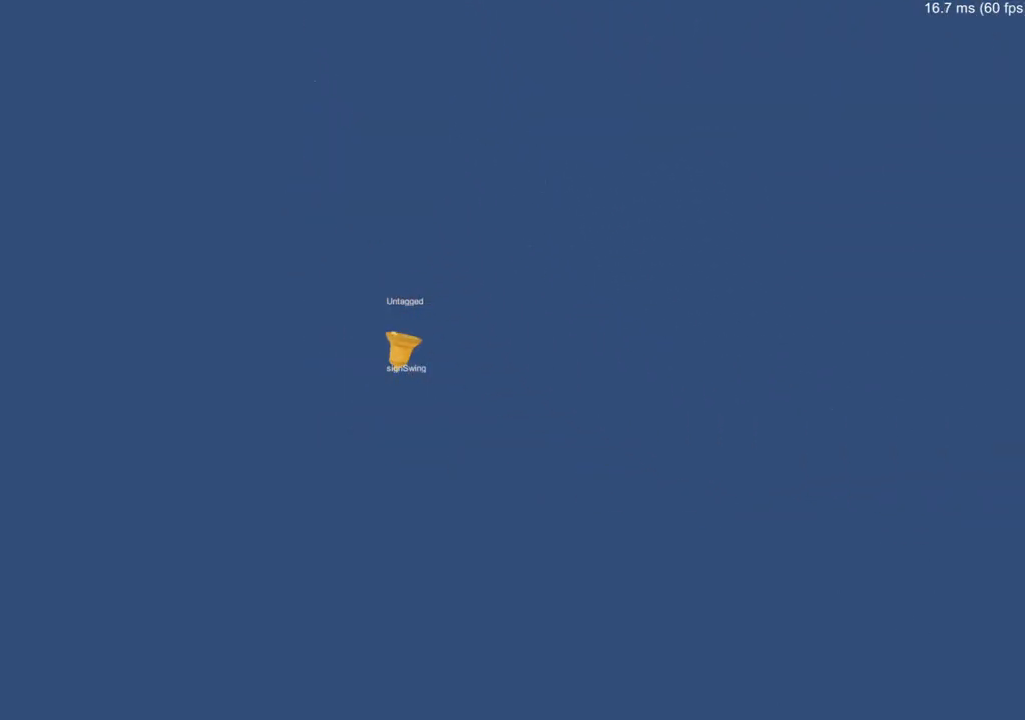
{"buttons": [], "left_stick": "center", "right_stick": "center", "events": [[117, "left_stick", "up"], [217, "left_stick", "center"]]}
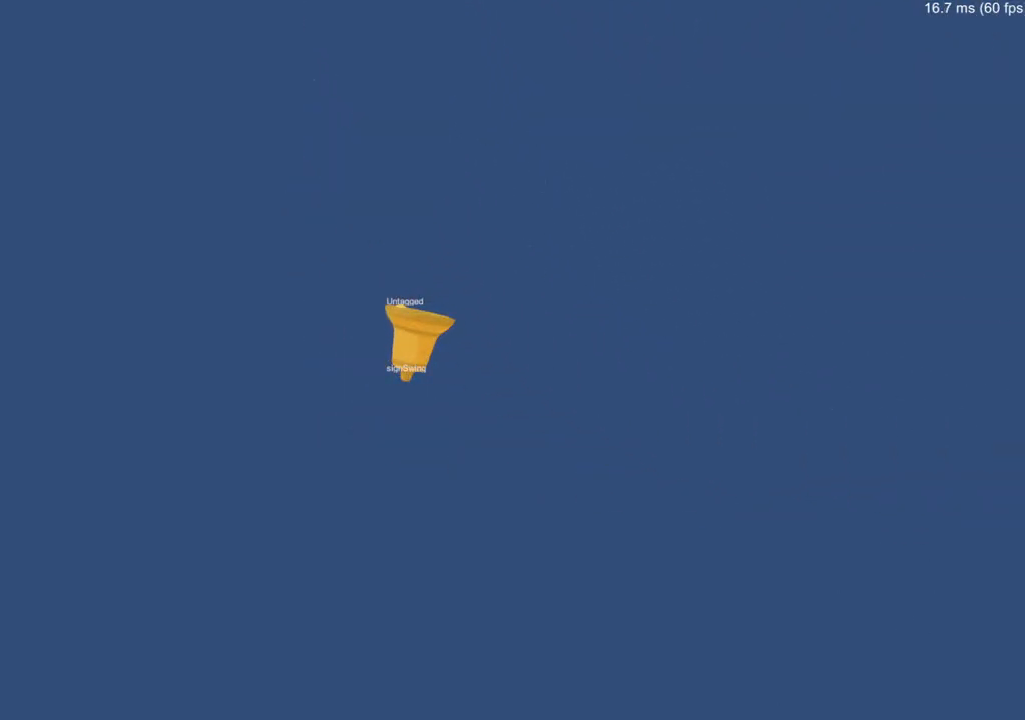
{"buttons": [], "left_stick": "center", "right_stick": "center", "events": []}
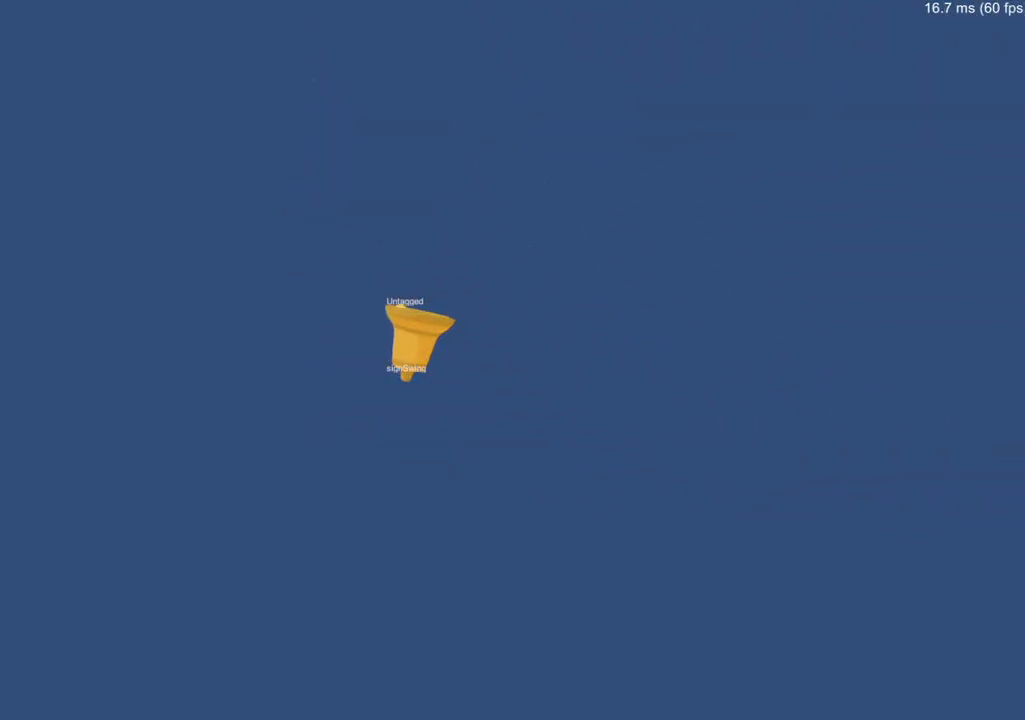
{"buttons": [], "left_stick": "center", "right_stick": "center", "events": [[17, "right_stick", "left"], [400, "right_stick", "center"]]}
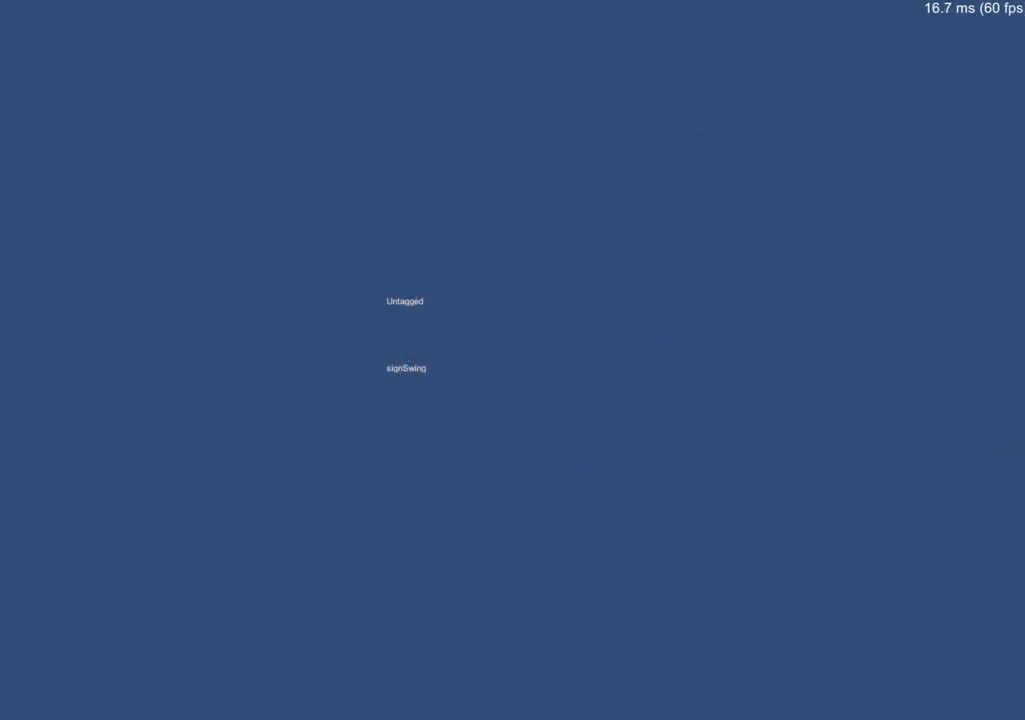
{"buttons": [], "left_stick": "center", "right_stick": "right"}
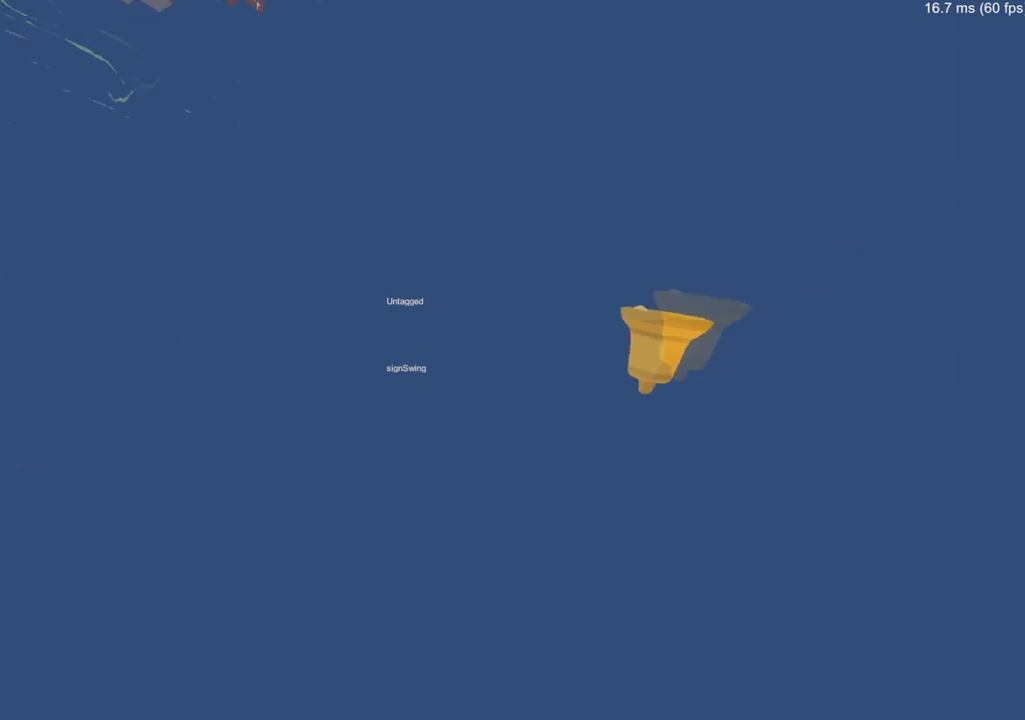
{"buttons": [], "left_stick": "center", "right_stick": "up"}
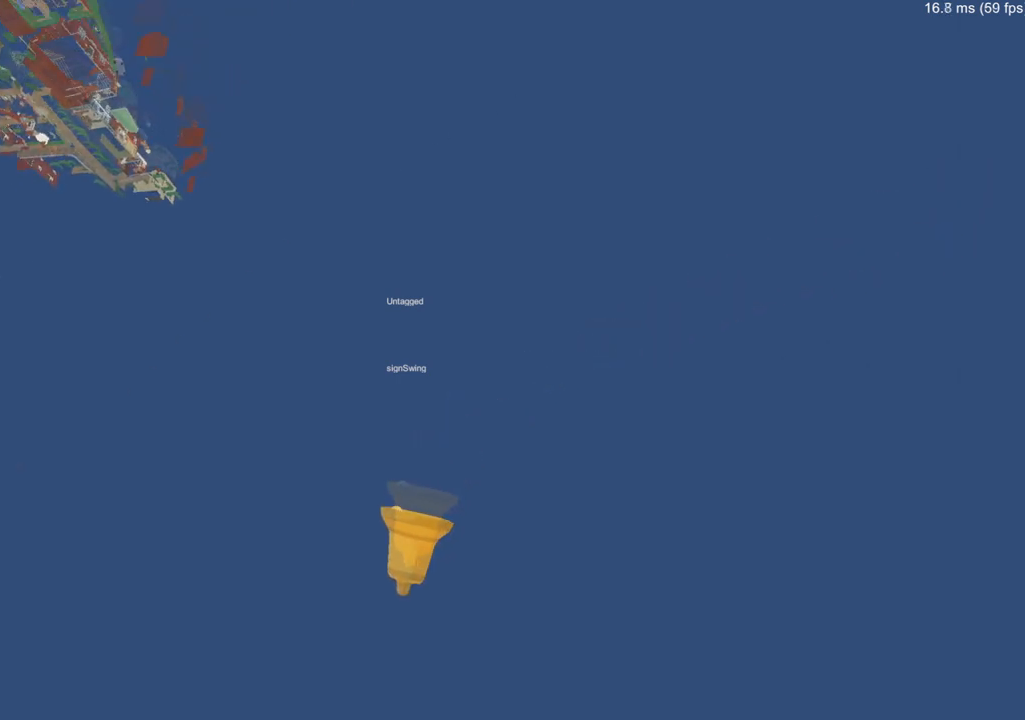
{"buttons": [], "left_stick": "center", "right_stick": "center", "events": [[50, "right_stick", "center"], [251, "right_stick", "up"], [401, "right_stick", "center"]]}
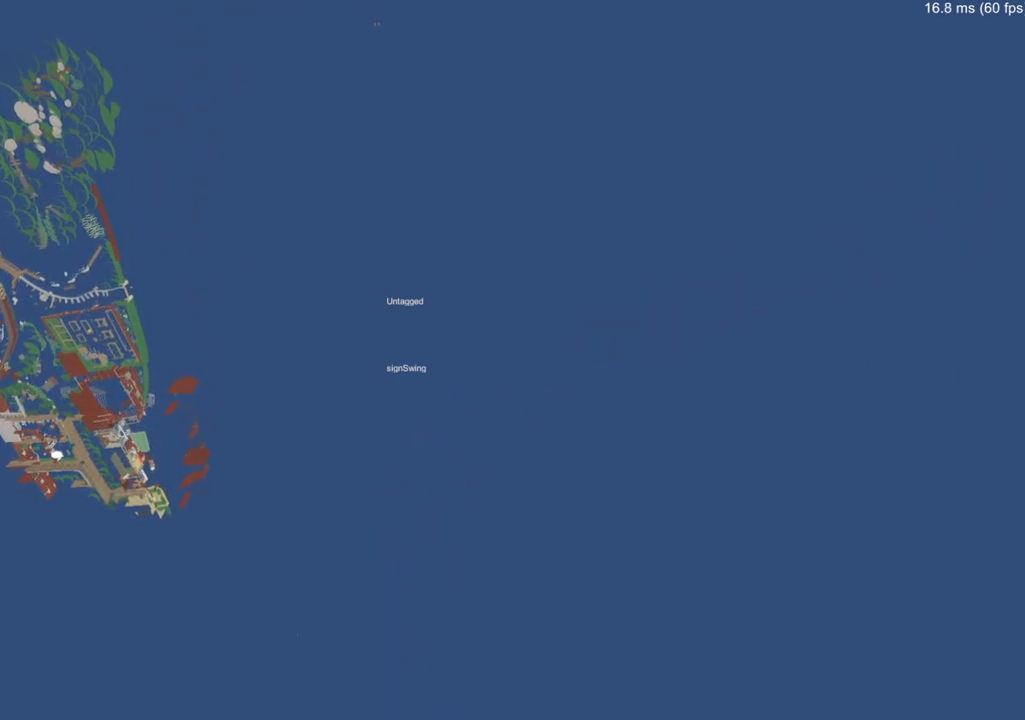
{"buttons": [], "left_stick": "center", "right_stick": "left", "events": [[100, "right_stick", "left"], [167, "left_stick", "right"], [384, "left_stick", "center"]]}
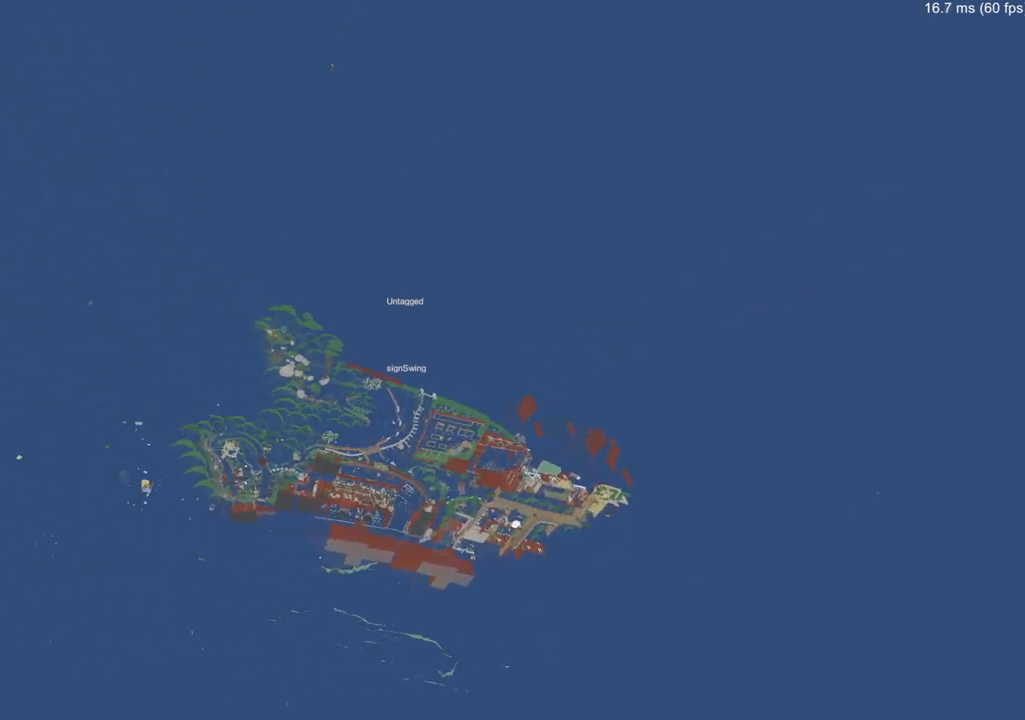
{"buttons": [], "left_stick": "down", "right_stick": "center", "events": [[201, "right_stick", "center"], [234, "left_stick", "down-right"], [334, "left_stick", "down"]]}
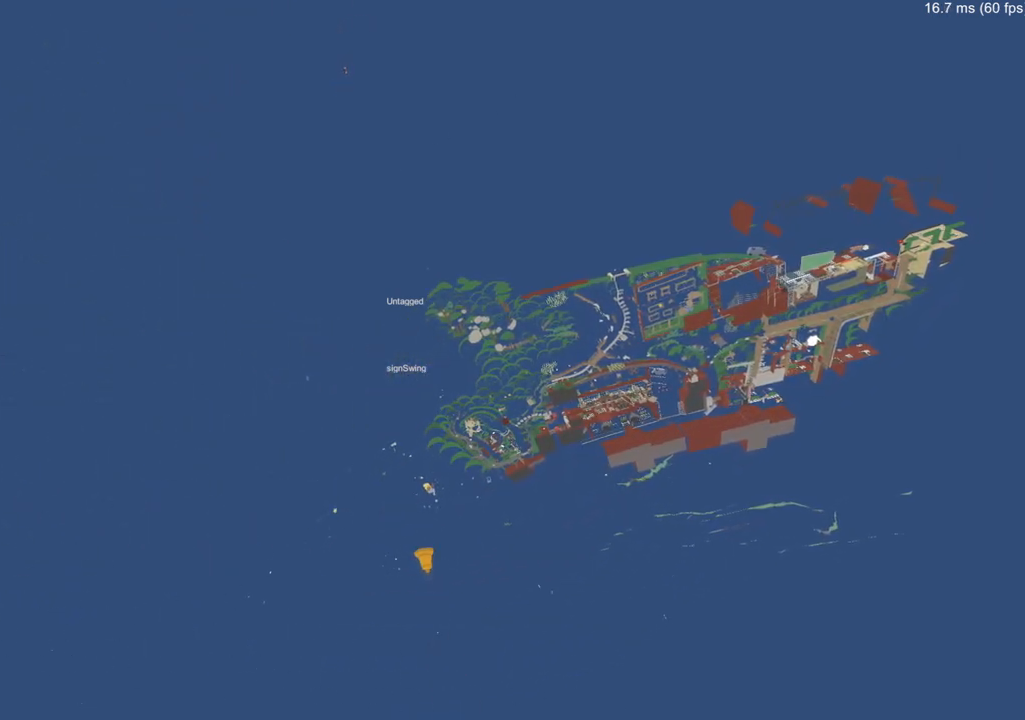
{"buttons": [], "left_stick": "center", "right_stick": "center", "events": [[150, "right_stick", "down"], [233, "left_stick", "center"], [317, "right_stick", "center"]]}
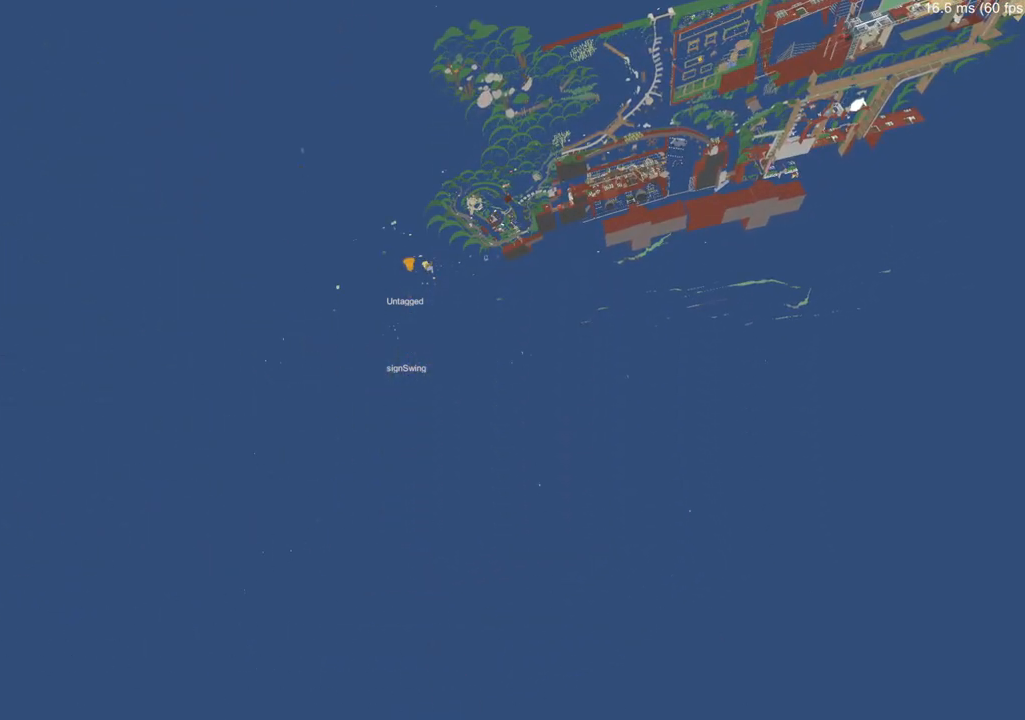
{"buttons": [], "left_stick": "center", "right_stick": "up", "events": [[434, "right_stick", "up"]]}
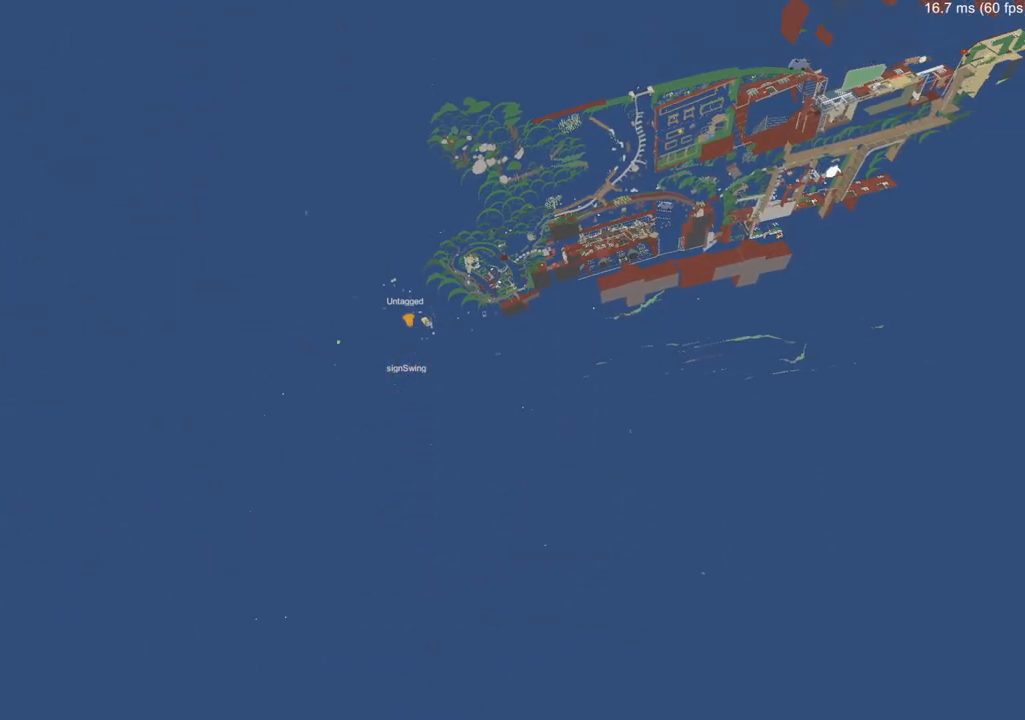
{"buttons": [], "left_stick": "up", "right_stick": "center", "events": [[17, "right_stick", "center"], [100, "left_stick", "up"], [250, "left_stick", "center"], [500, "left_stick", "up"]]}
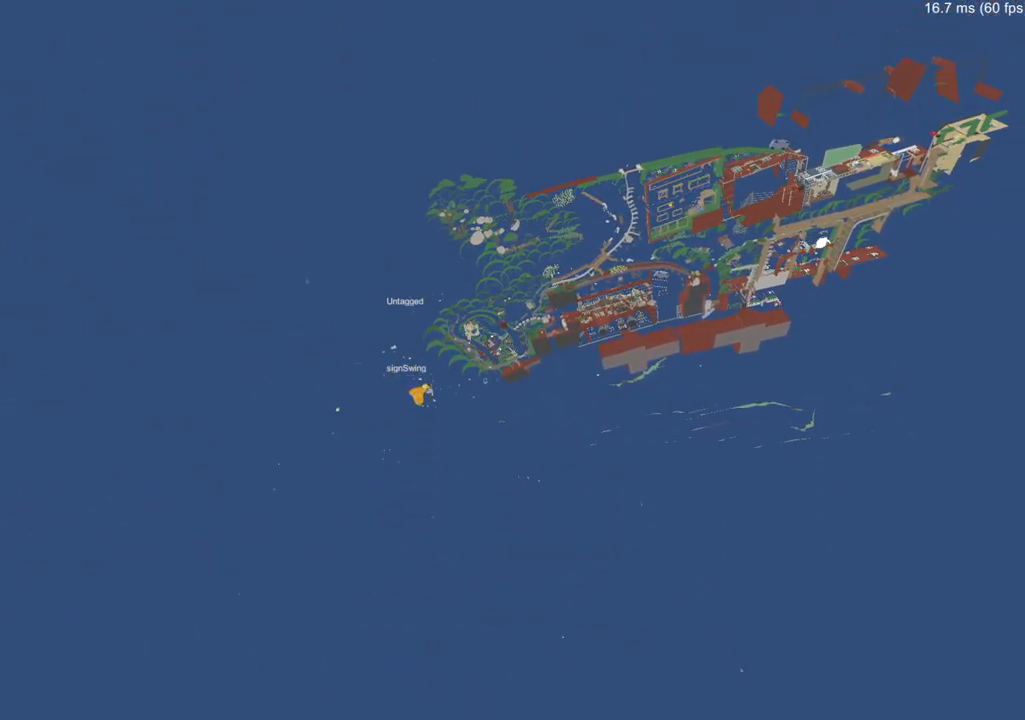
{"buttons": [], "left_stick": "up", "right_stick": "center", "events": [[17, "right_stick", "down-right"], [117, "right_stick", "center"], [151, "left_stick", "center"], [468, "left_stick", "up"]]}
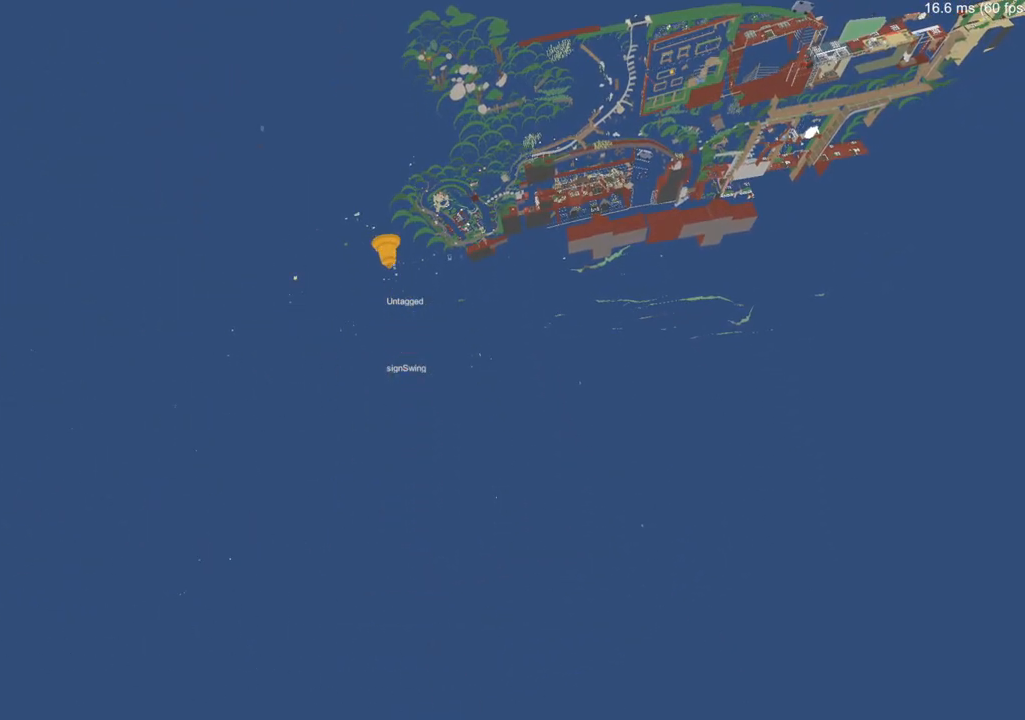
{"buttons": [], "left_stick": "center", "right_stick": "center", "events": [[133, "left_stick", "center"], [384, "right_stick", "up-right"], [484, "right_stick", "center"]]}
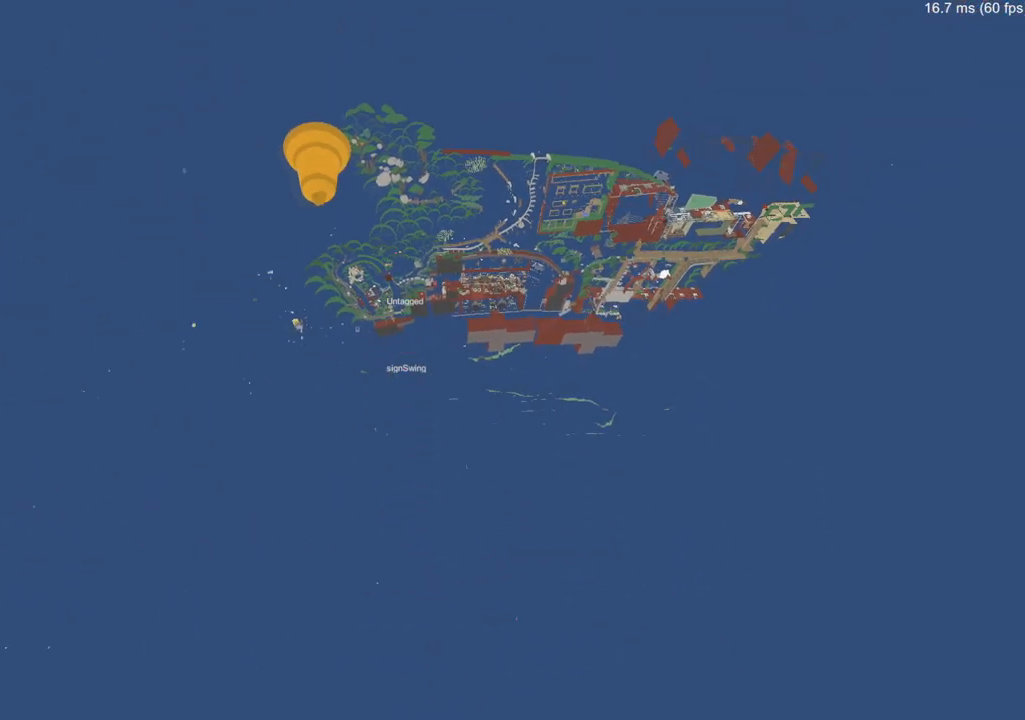
{"buttons": [], "left_stick": "center", "right_stick": "center", "events": [[284, "left_stick", "left"], [367, "left_stick", "center"]]}
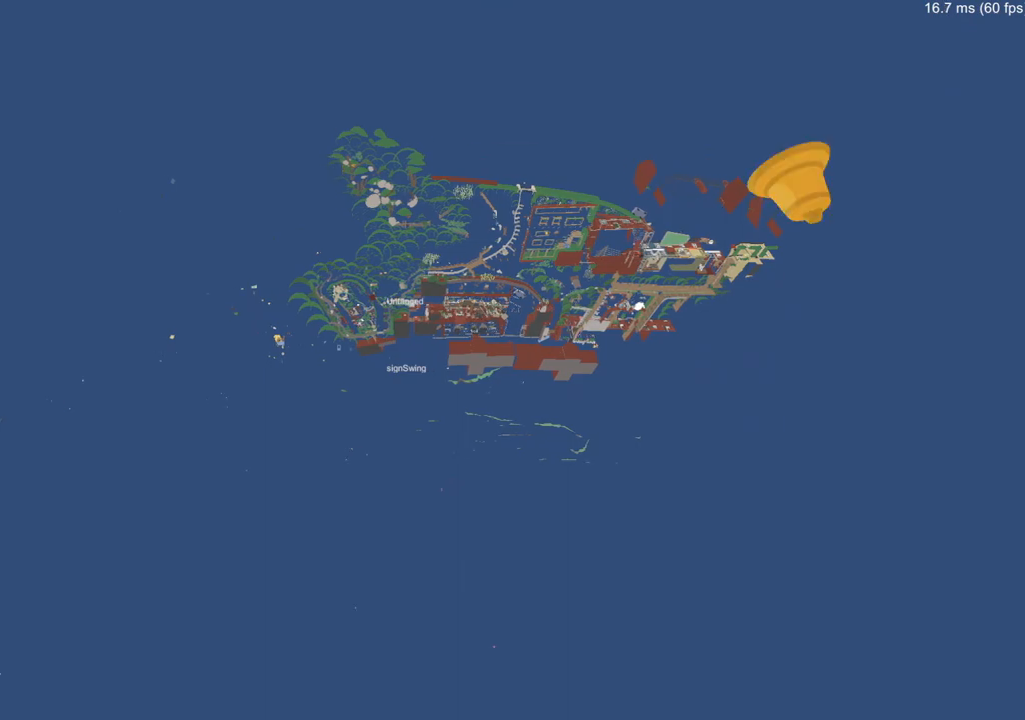
{"buttons": [], "left_stick": "center", "right_stick": "center", "events": [[83, "right_stick", "right"], [233, "right_stick", "center"]]}
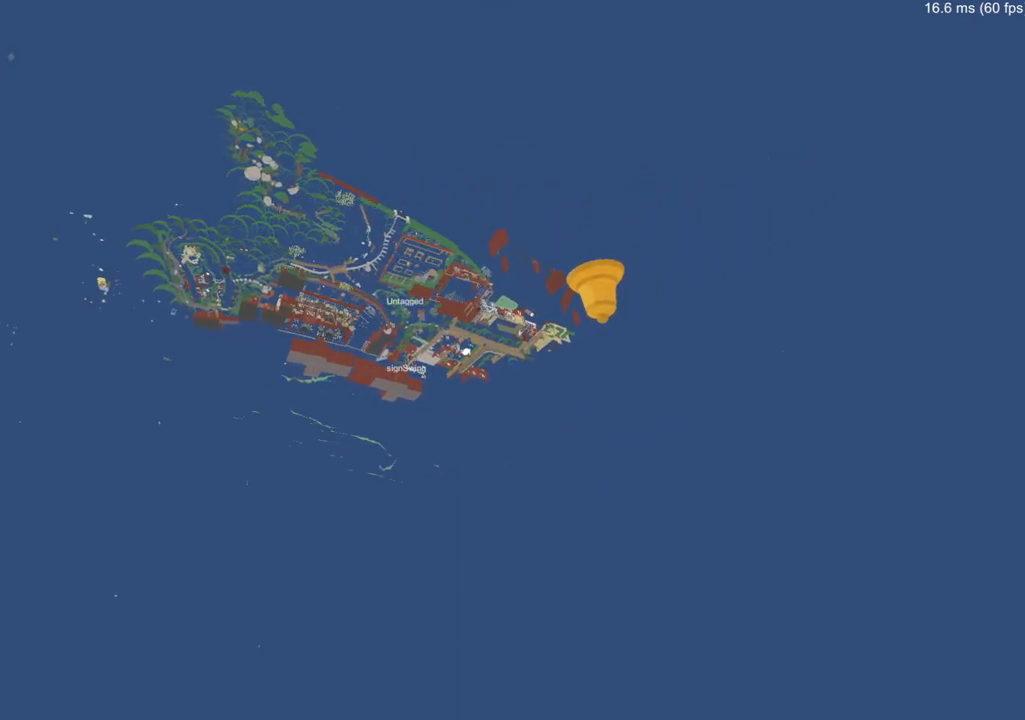
{"buttons": [], "left_stick": "up", "right_stick": "center", "events": [[17, "right_stick", "right"], [184, "right_stick", "center"], [501, "left_stick", "up"]]}
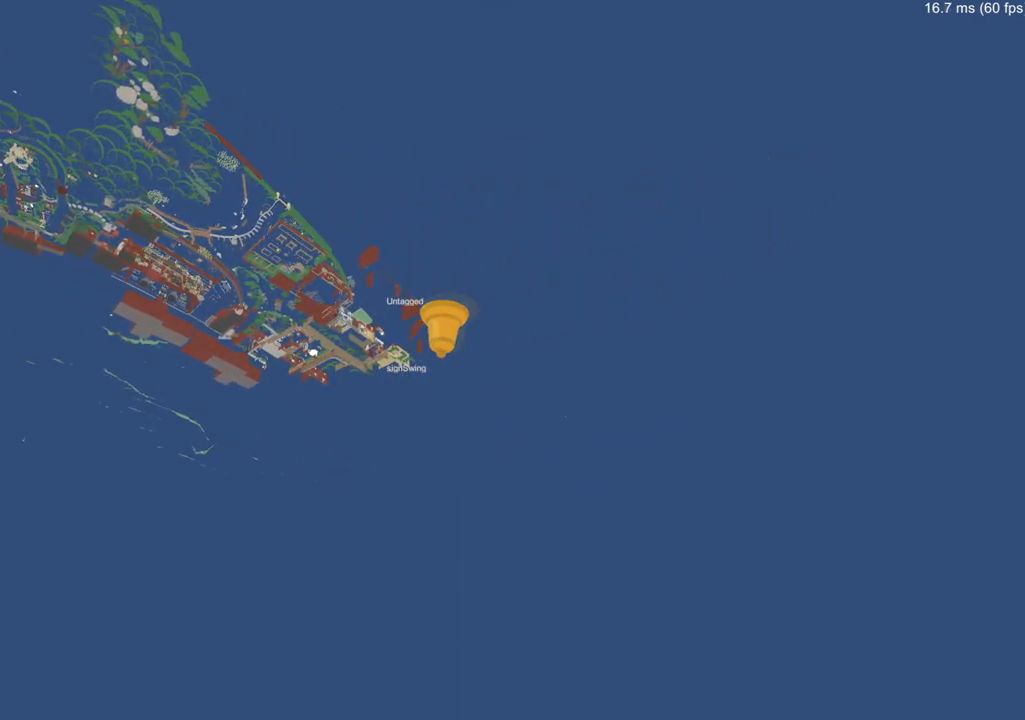
{"buttons": [], "left_stick": "center", "right_stick": "center", "events": [[100, "left_stick", "center"], [350, "right_stick", "right"], [400, "right_stick", "center"]]}
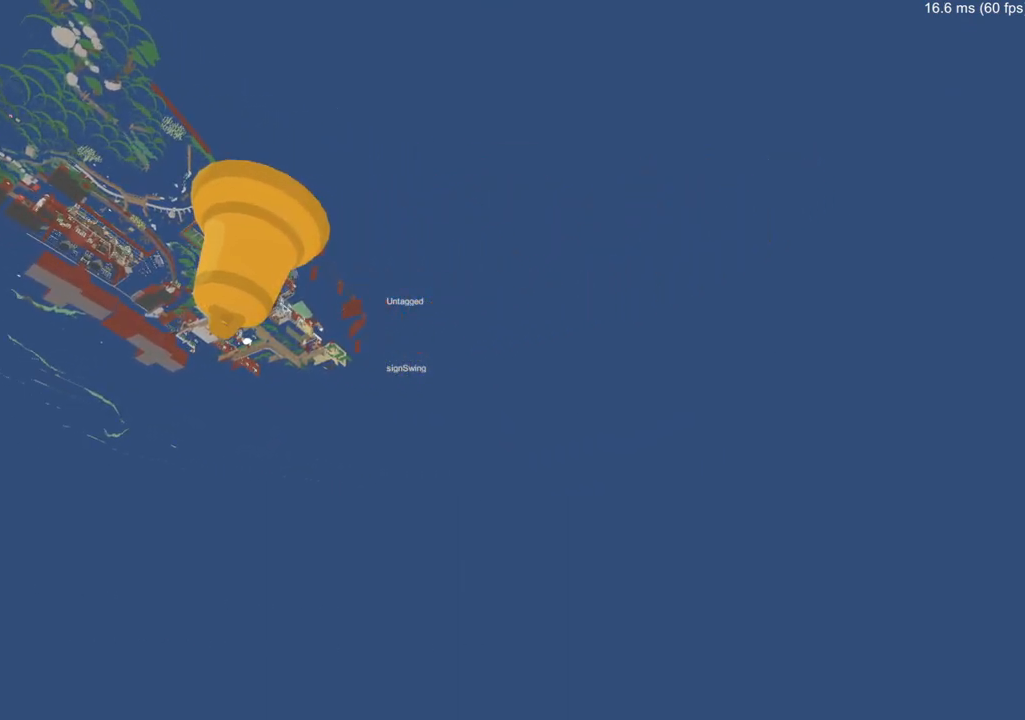
{"buttons": [], "left_stick": "up", "right_stick": "center", "events": [[151, "left_stick", "up"]]}
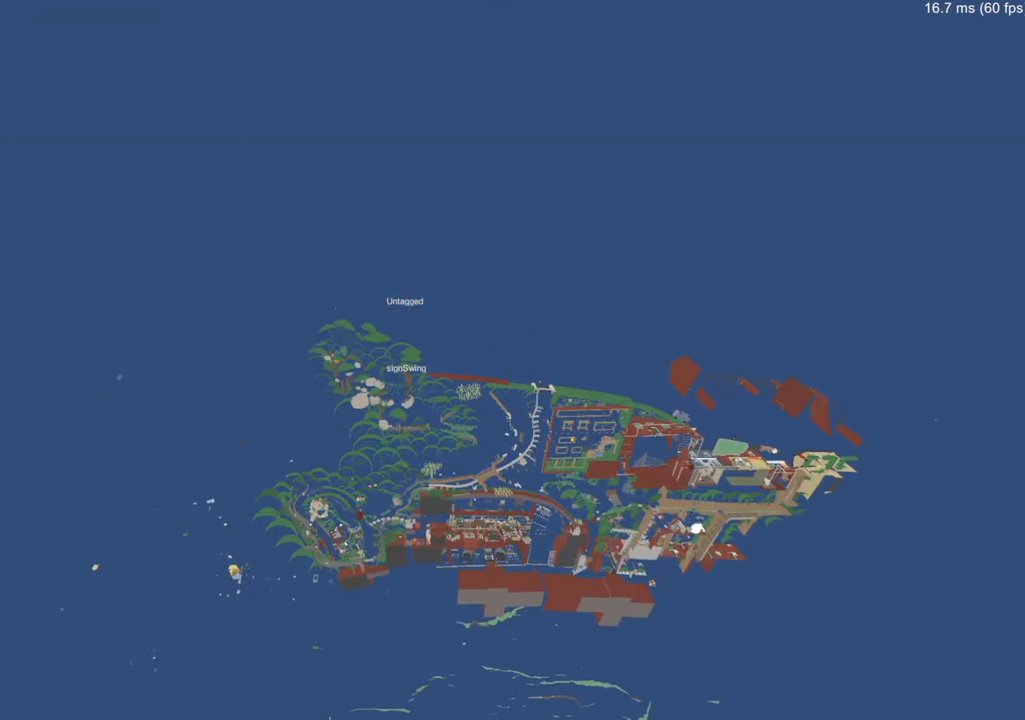
{"buttons": [], "left_stick": "up", "right_stick": "center", "events": []}